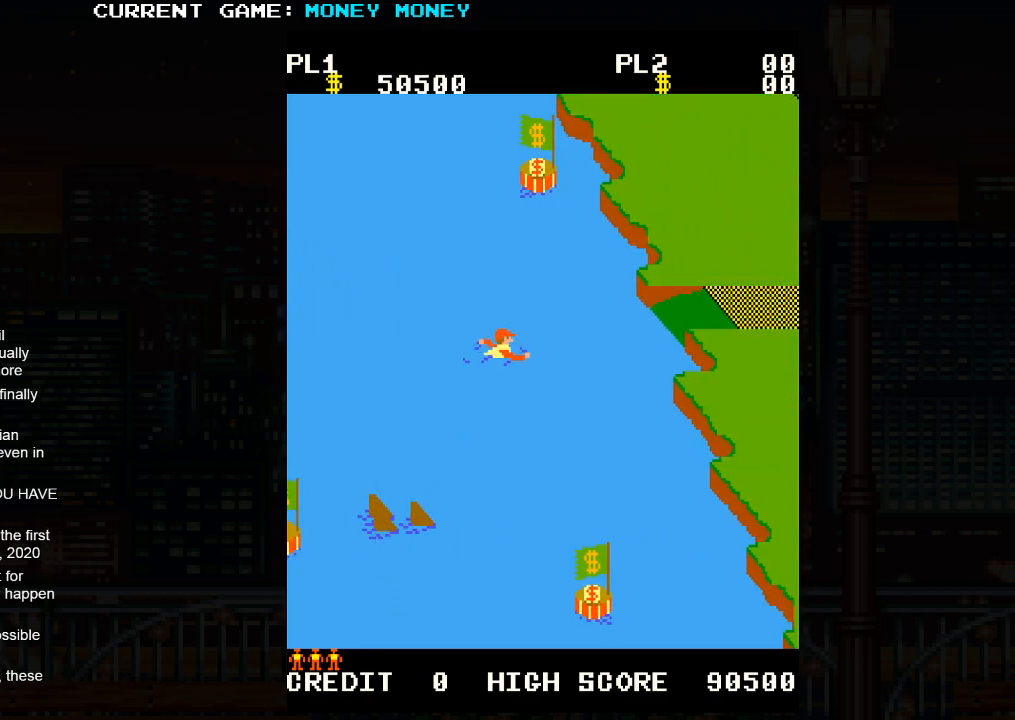
Gameplay with a controller (arcade stick); each line is a JSON object with the inputs held at the frame after it. "events" lists button and stick changes between this image and that frame as [ms after this image, input, new state], when the widget could be followed in between. Not read: L3 R3.
{"buttons": [], "left_stick": "right", "events": []}
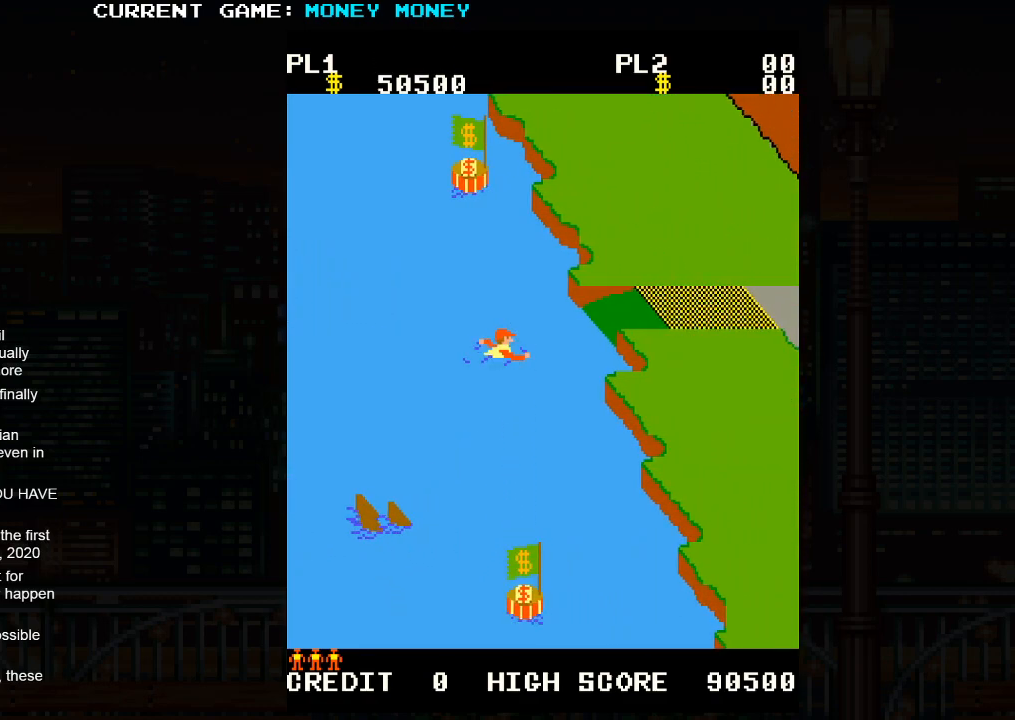
{"buttons": [], "left_stick": "right", "events": [[17, "left_stick", "up-right"], [167, "left_stick", "right"]]}
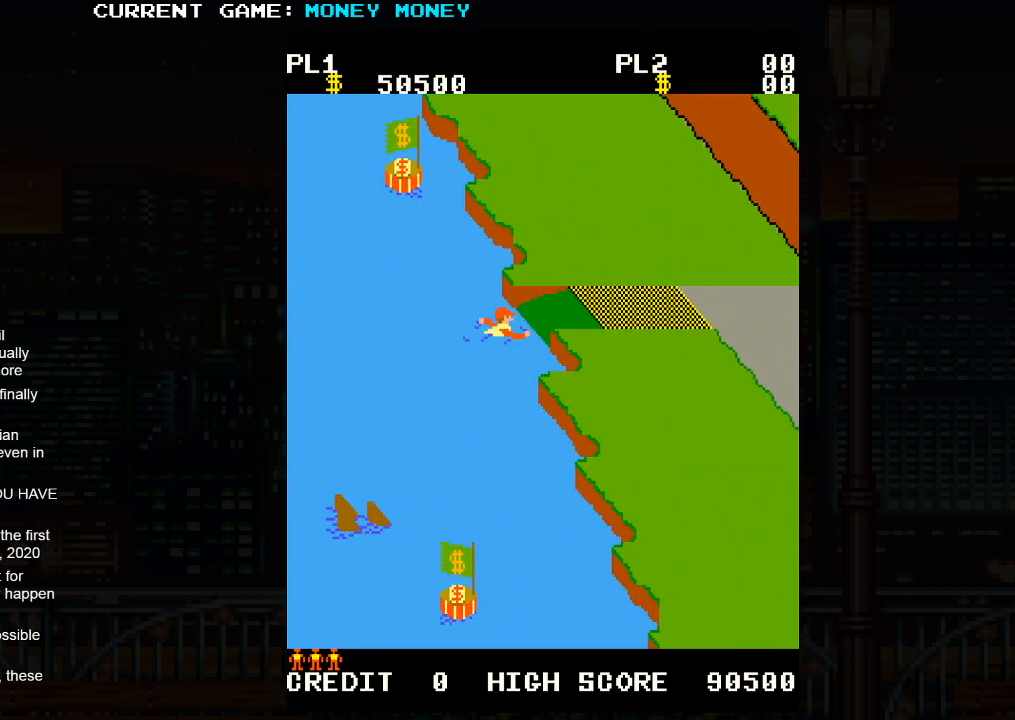
{"buttons": [], "left_stick": "right", "events": []}
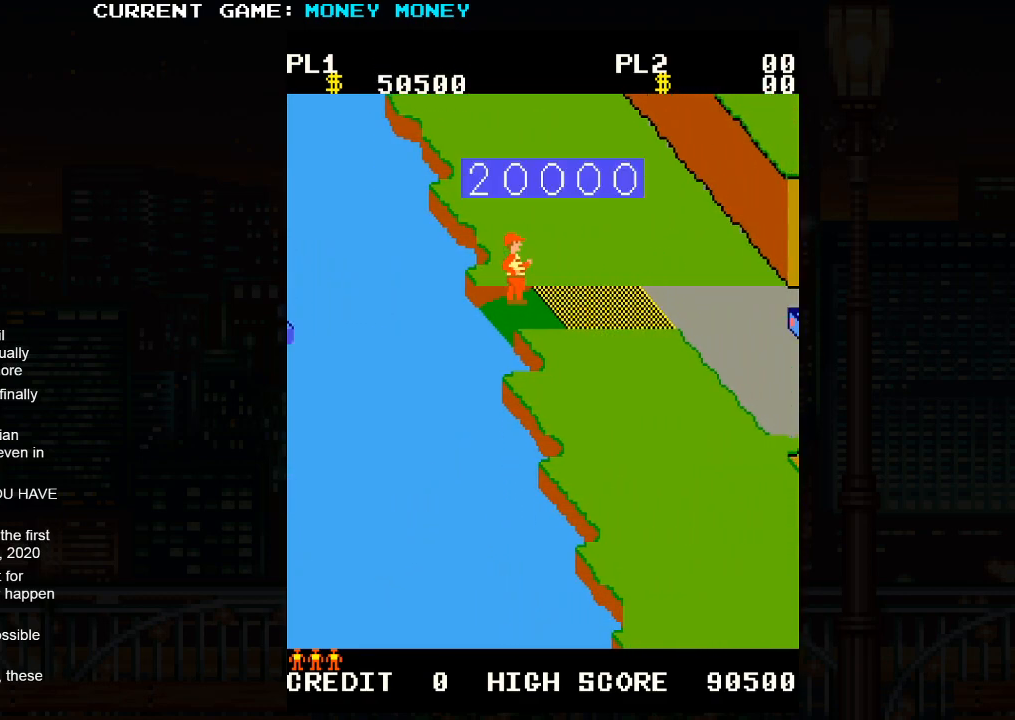
{"buttons": [], "left_stick": "right", "events": []}
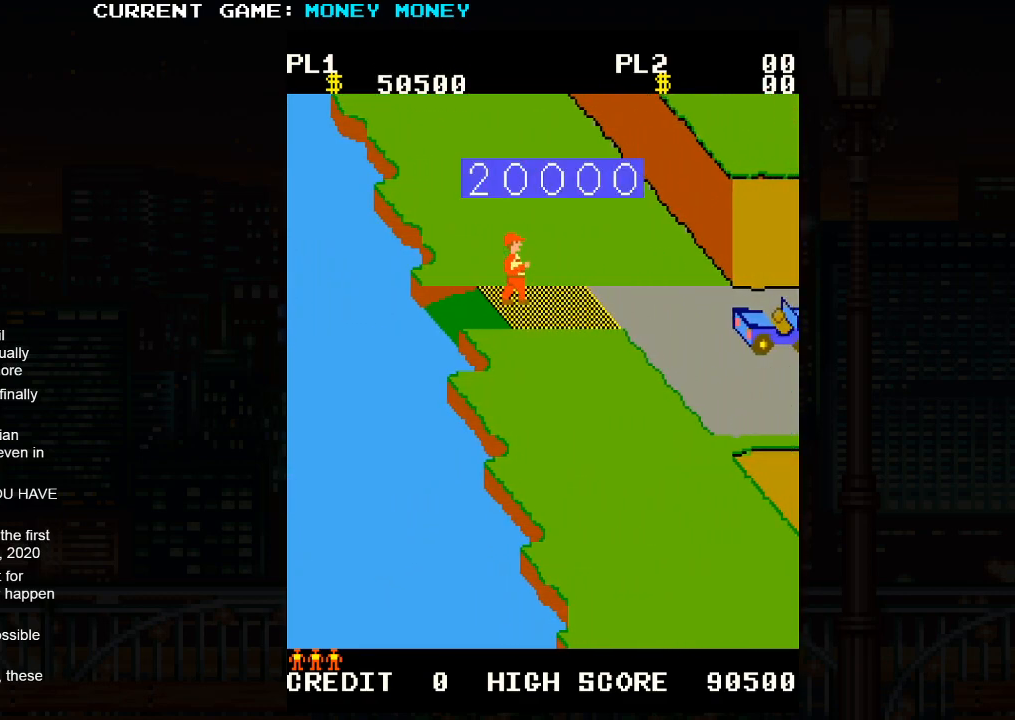
{"buttons": [], "left_stick": "right", "events": []}
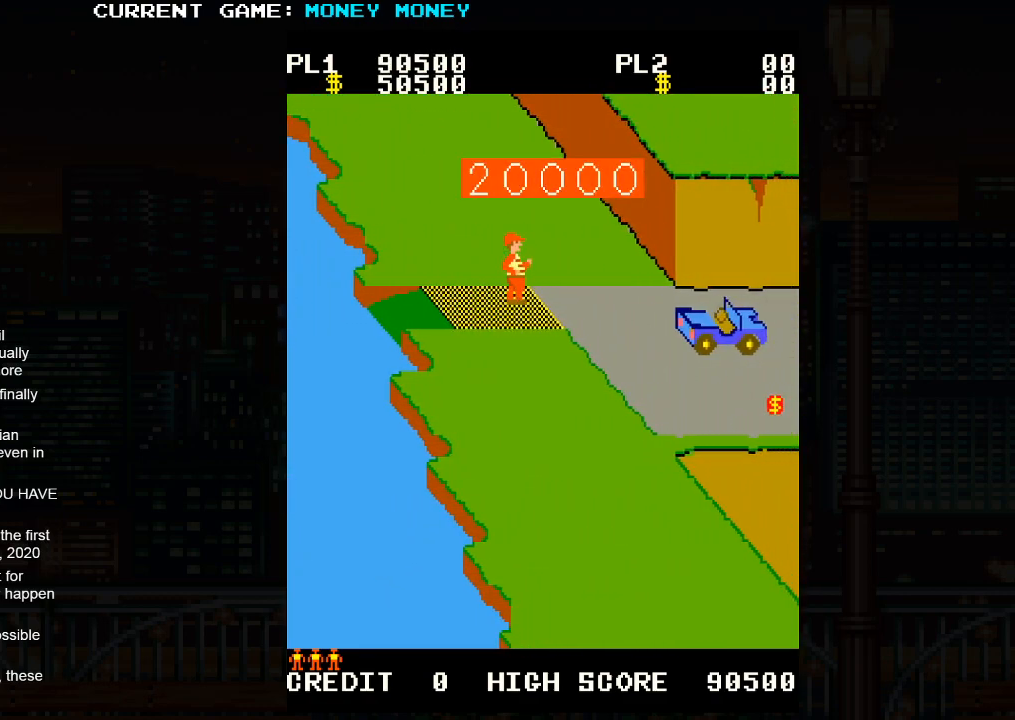
{"buttons": [], "left_stick": "right", "events": []}
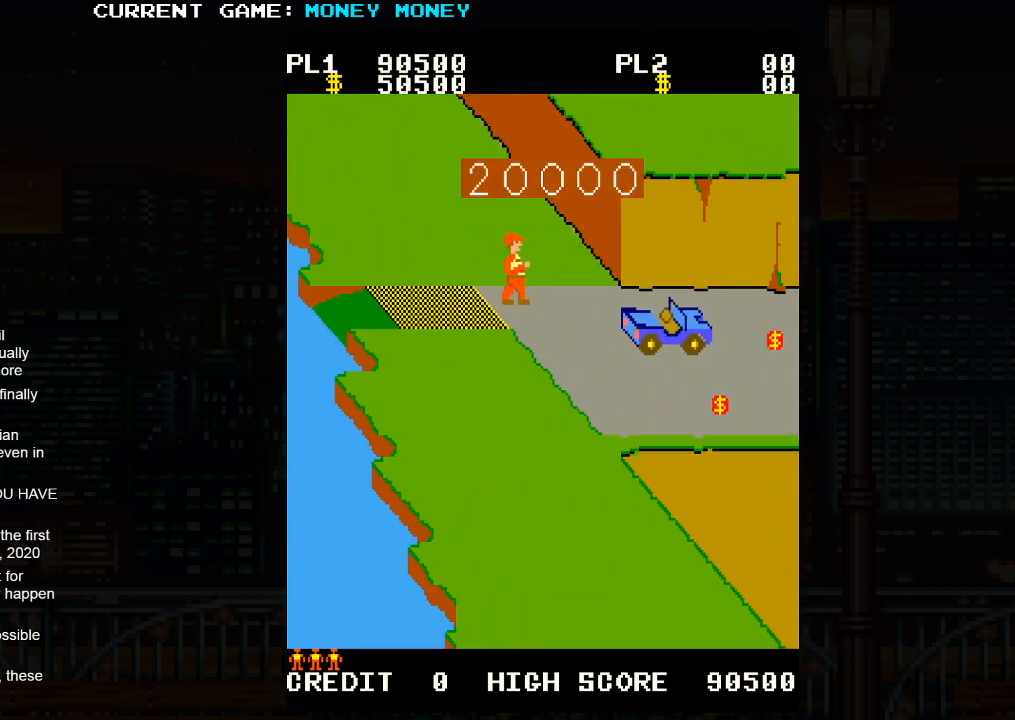
{"buttons": [], "left_stick": "right", "events": []}
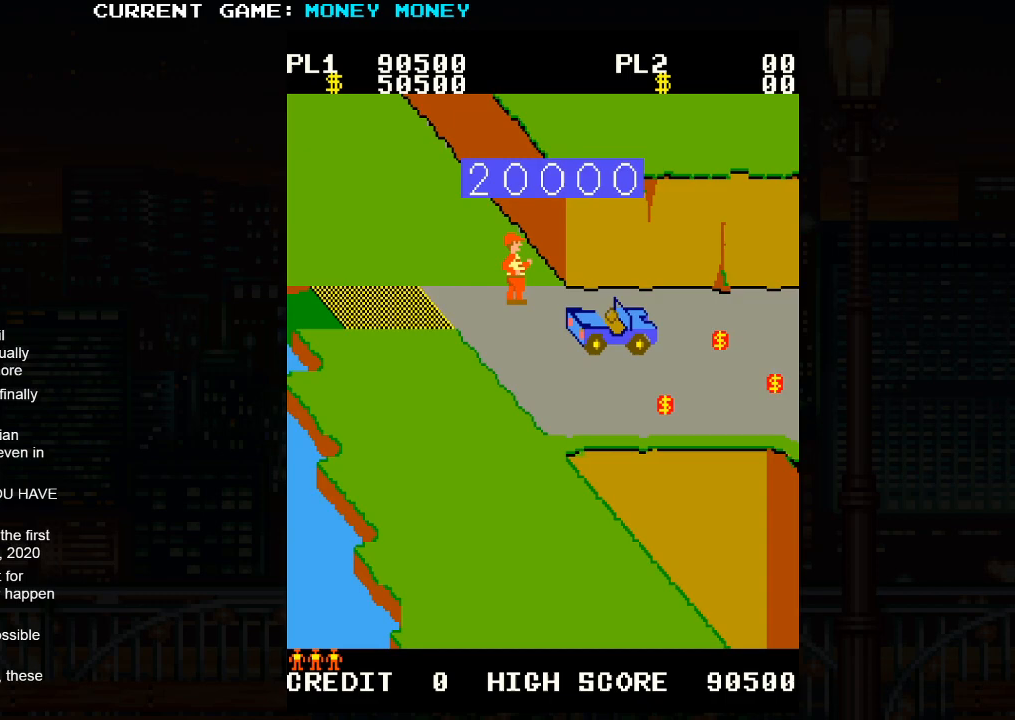
{"buttons": [], "left_stick": "center", "events": [[167, "left_stick", "center"]]}
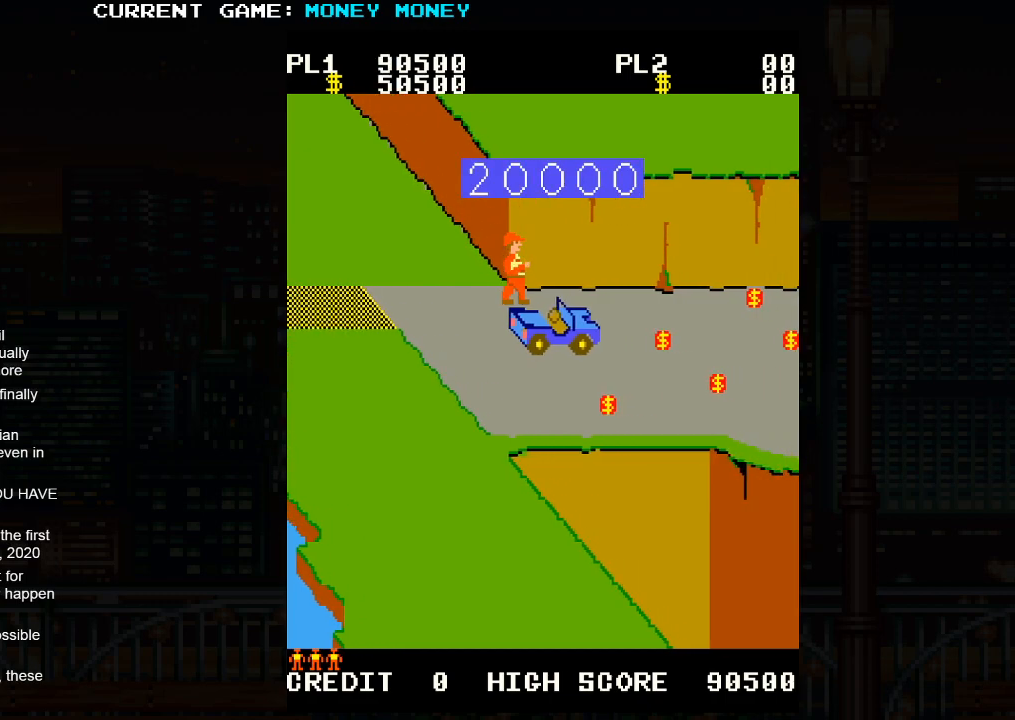
{"buttons": [], "left_stick": "down", "events": [[83, "left_stick", "down"]]}
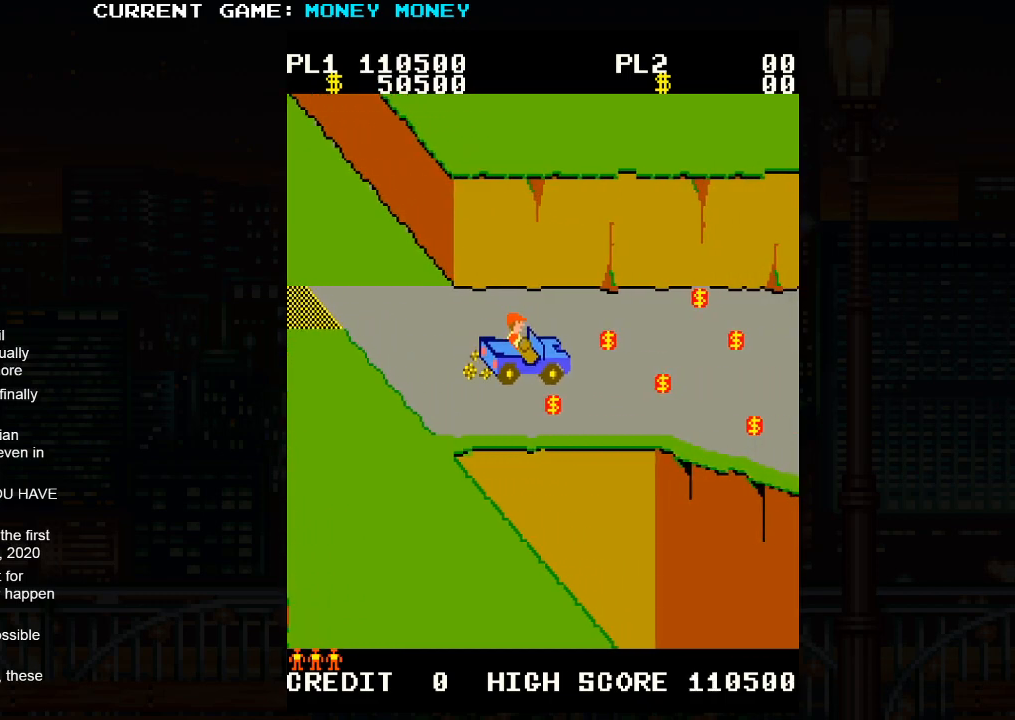
{"buttons": [], "left_stick": "right", "events": [[117, "left_stick", "center"], [217, "left_stick", "up"], [500, "left_stick", "right"]]}
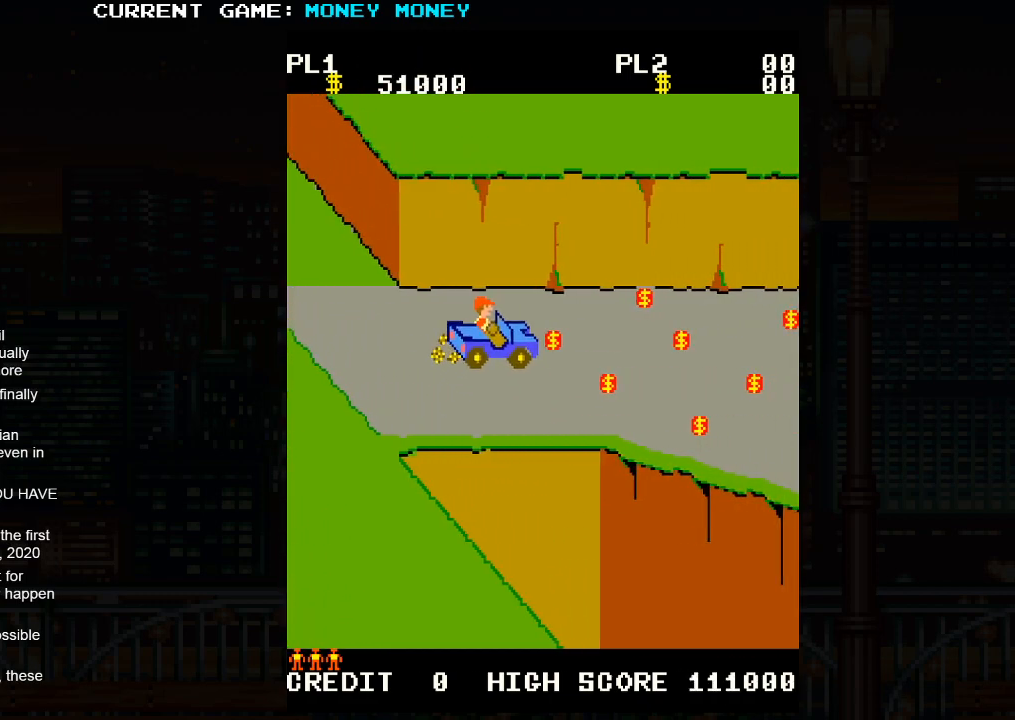
{"buttons": [], "left_stick": "down", "events": [[300, "left_stick", "down"]]}
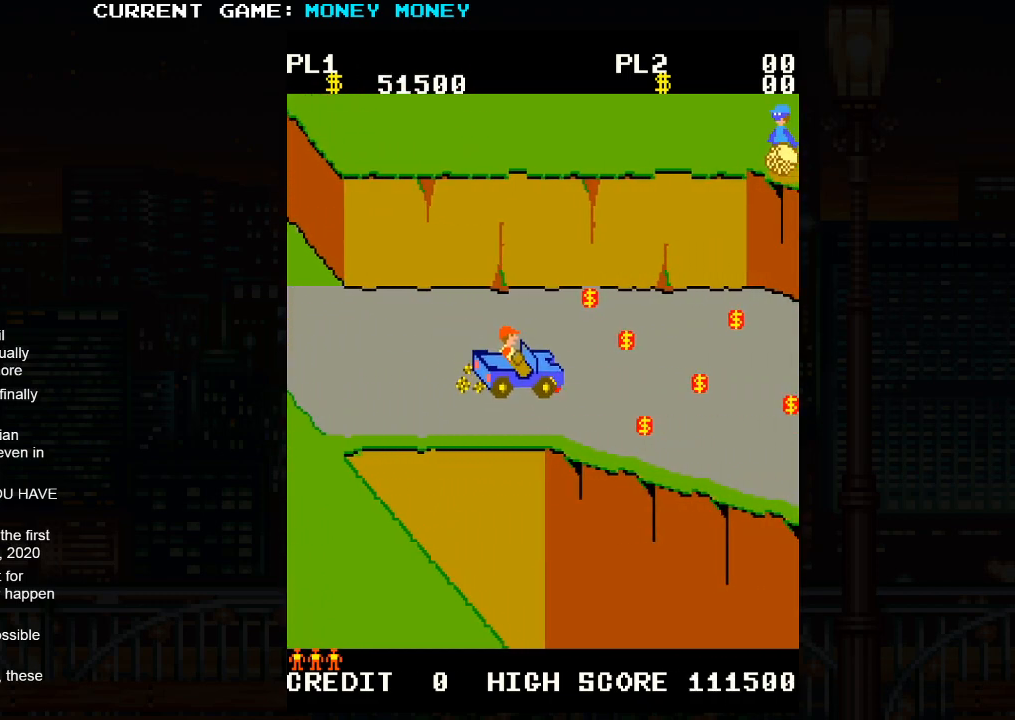
{"buttons": [], "left_stick": "left", "events": [[83, "left_stick", "left"]]}
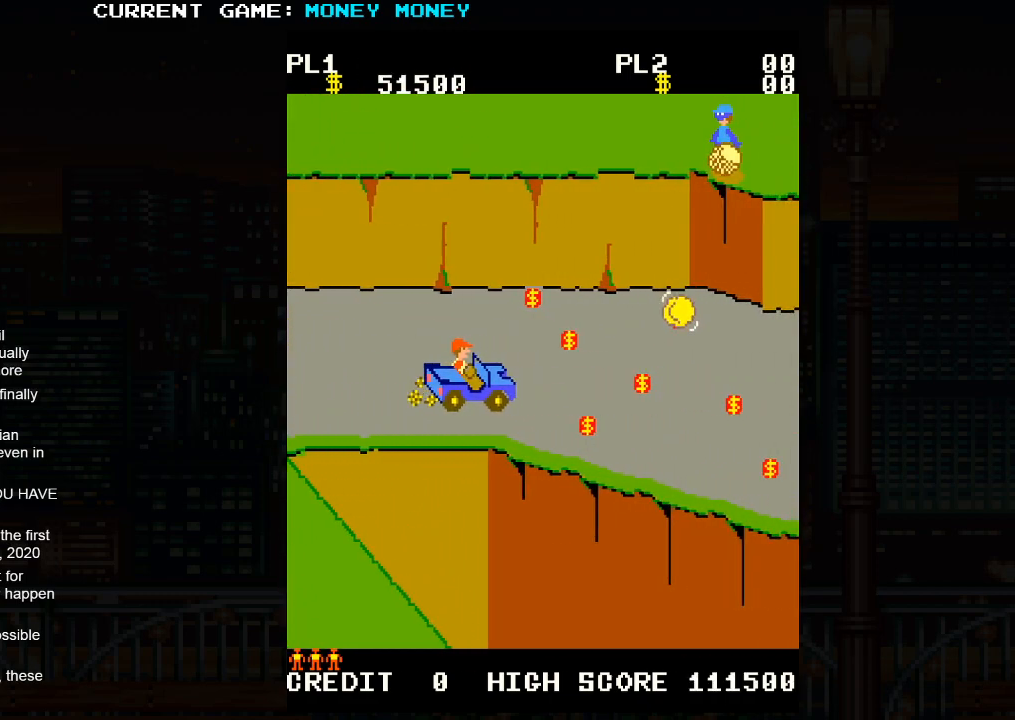
{"buttons": [], "left_stick": "right", "events": [[50, "left_stick", "up-left"], [400, "left_stick", "center"], [483, "left_stick", "right"]]}
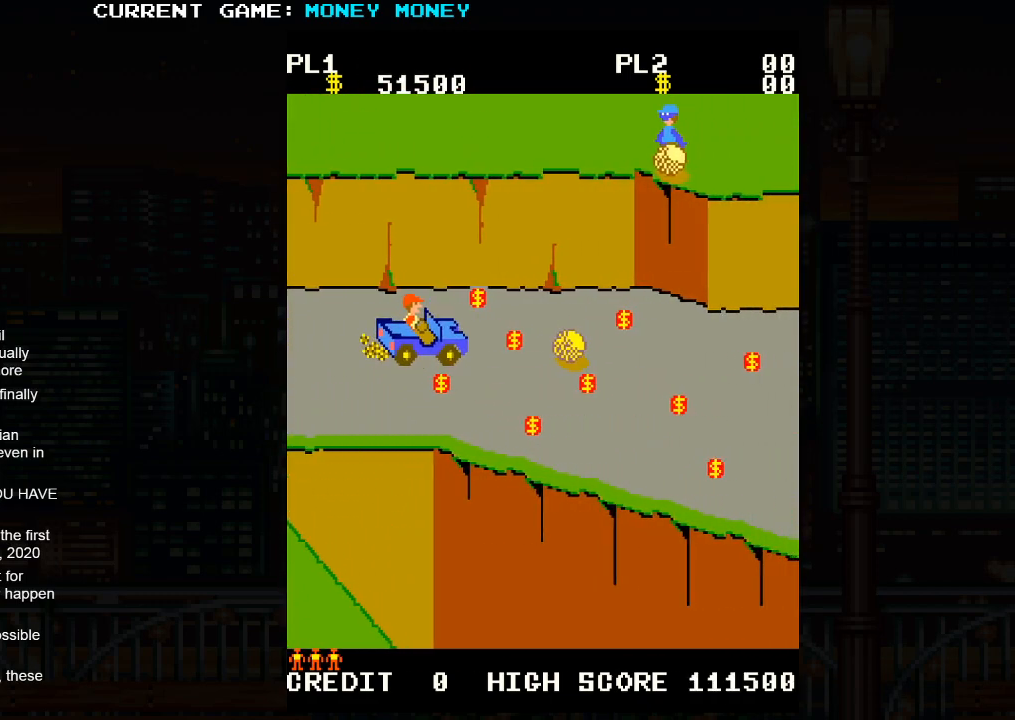
{"buttons": [], "left_stick": "down", "events": [[233, "left_stick", "down"]]}
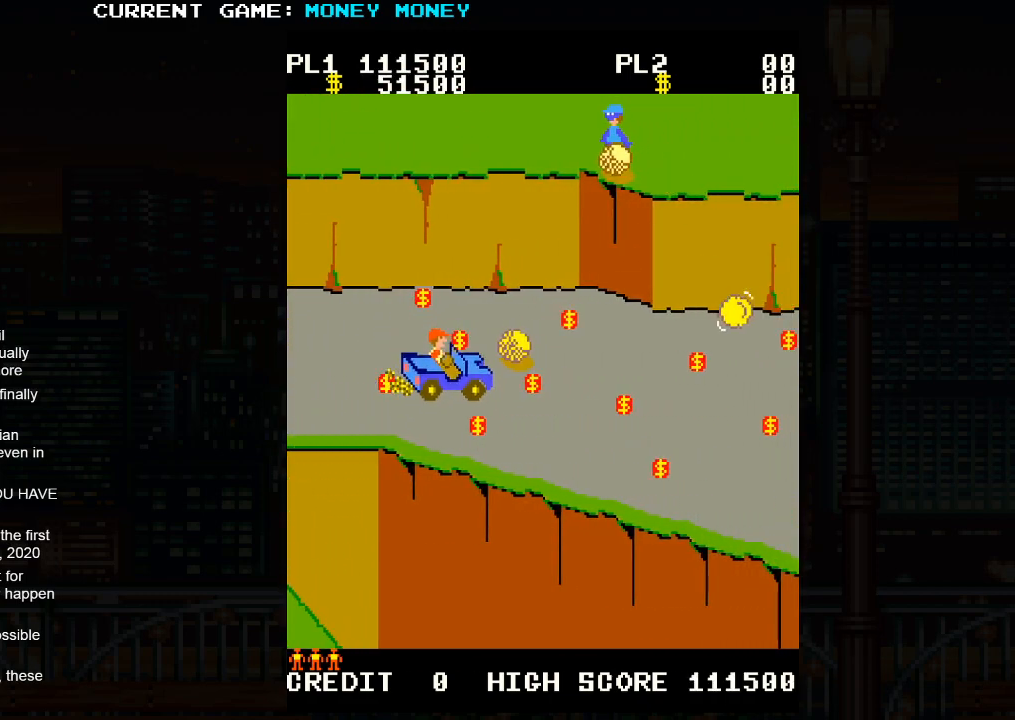
{"buttons": [], "left_stick": "up", "events": [[267, "left_stick", "right"], [450, "left_stick", "up"]]}
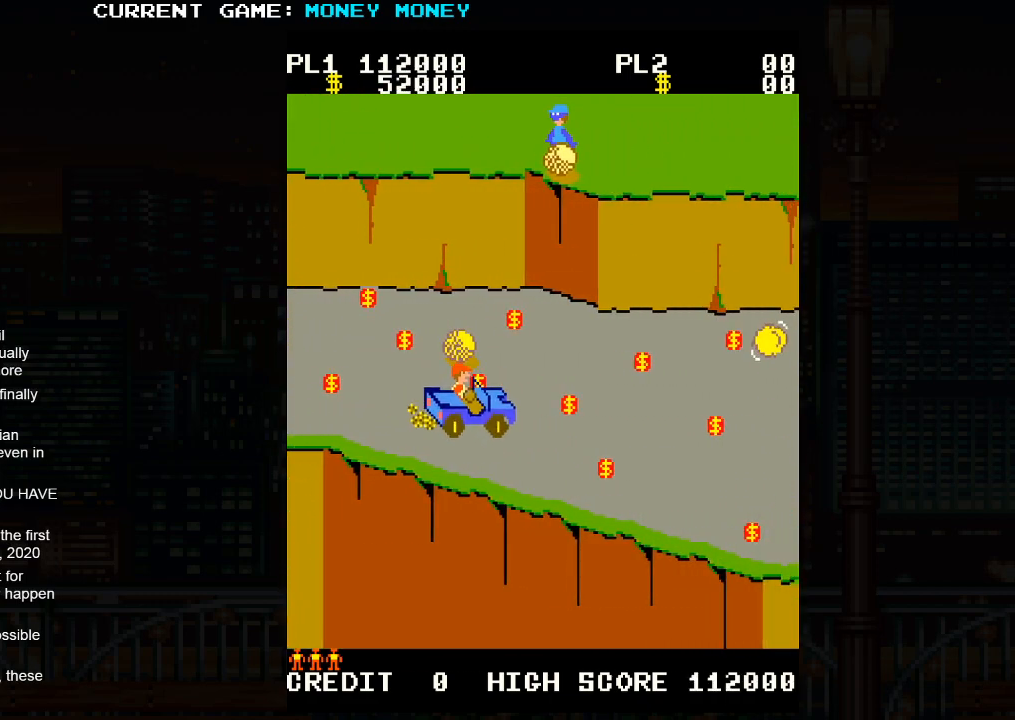
{"buttons": [], "left_stick": "down", "events": [[100, "left_stick", "right"], [500, "left_stick", "down"]]}
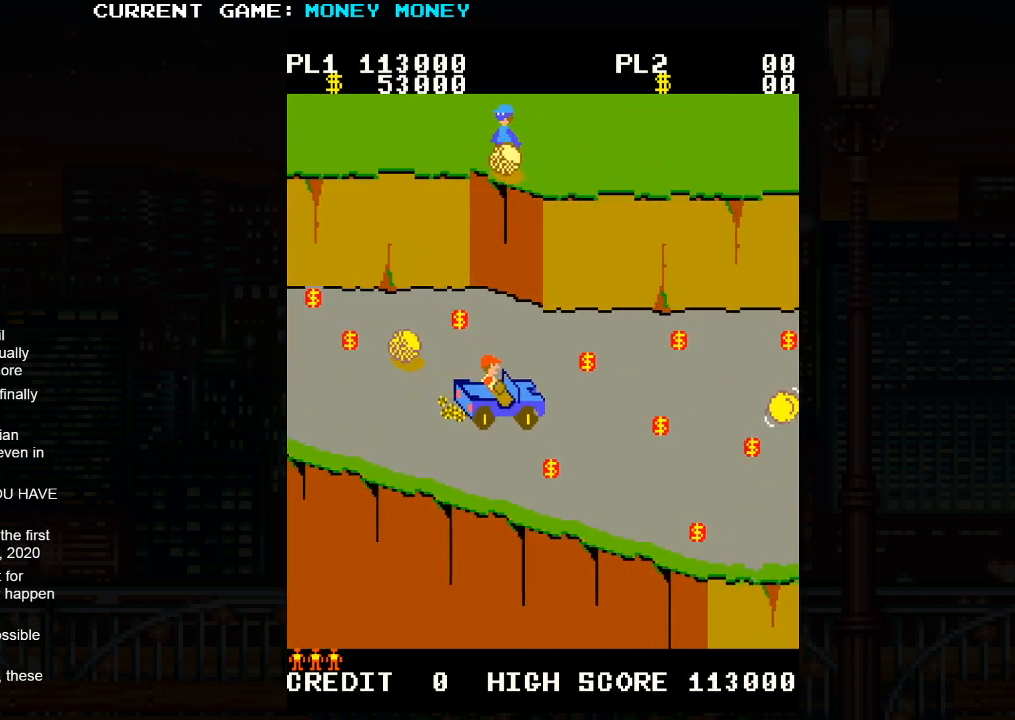
{"buttons": [], "left_stick": "left", "events": [[400, "left_stick", "left"]]}
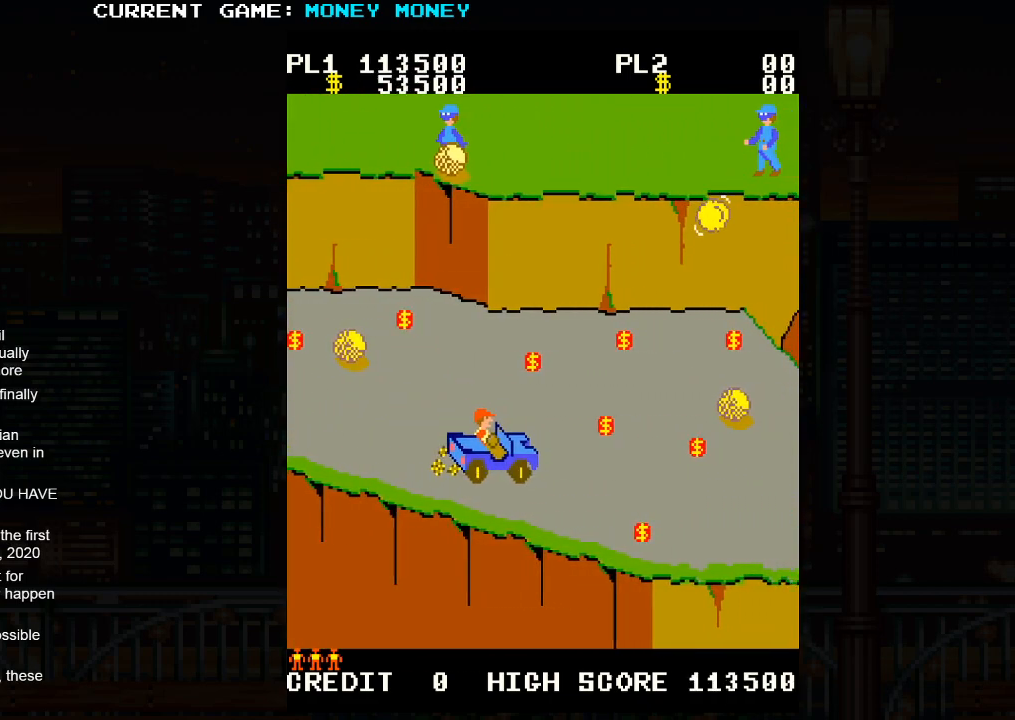
{"buttons": [], "left_stick": "up-left", "events": [[17, "left_stick", "up-left"]]}
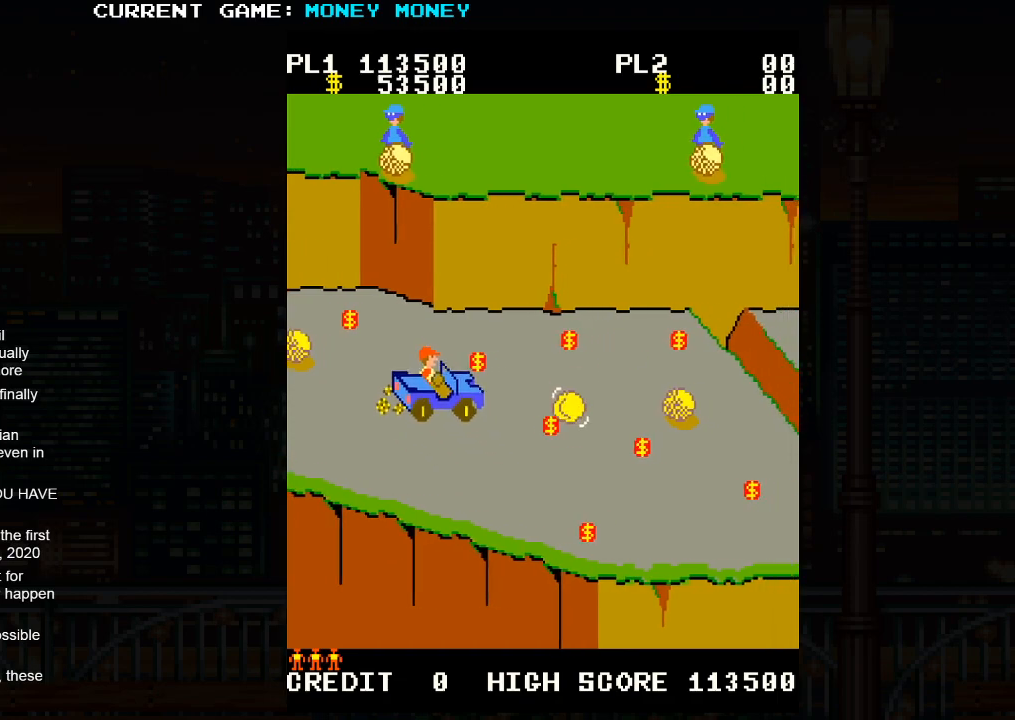
{"buttons": [], "left_stick": "down", "events": [[150, "left_stick", "right"], [433, "left_stick", "down"]]}
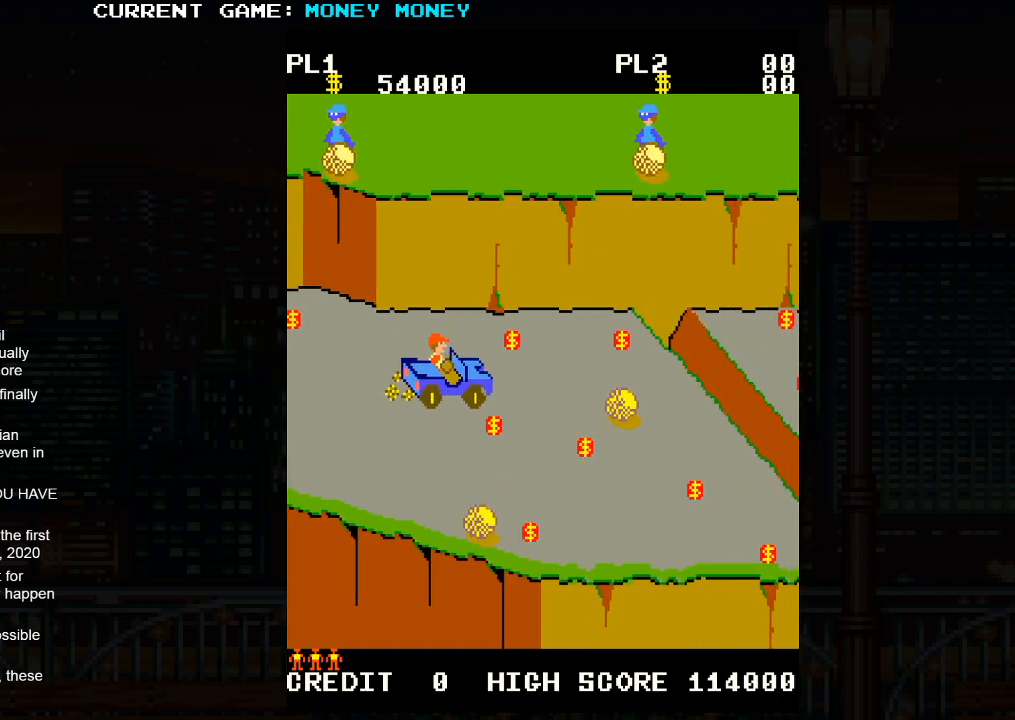
{"buttons": [], "left_stick": "right", "events": [[433, "left_stick", "right"]]}
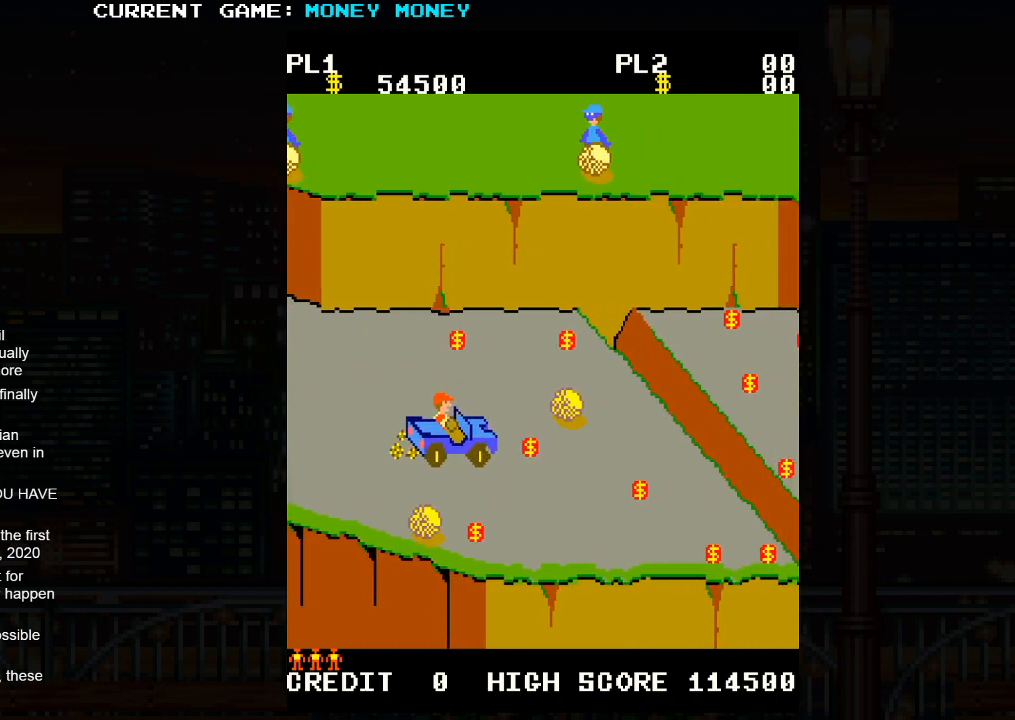
{"buttons": [], "left_stick": "right", "events": [[233, "left_stick", "down"], [367, "left_stick", "right"]]}
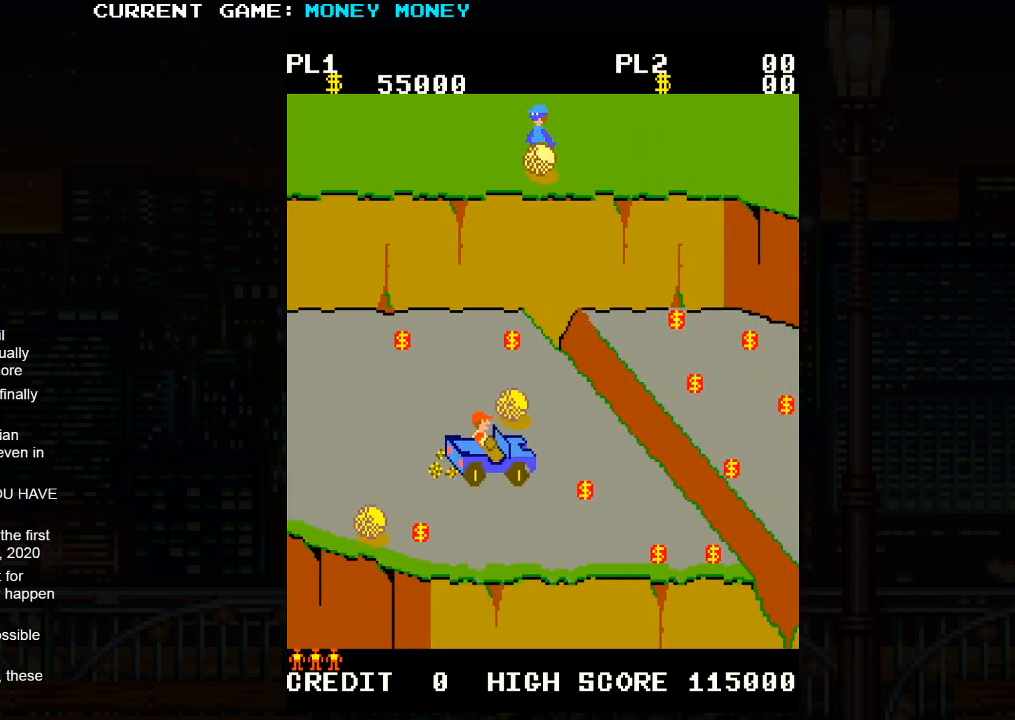
{"buttons": [], "left_stick": "down", "events": [[267, "left_stick", "down"]]}
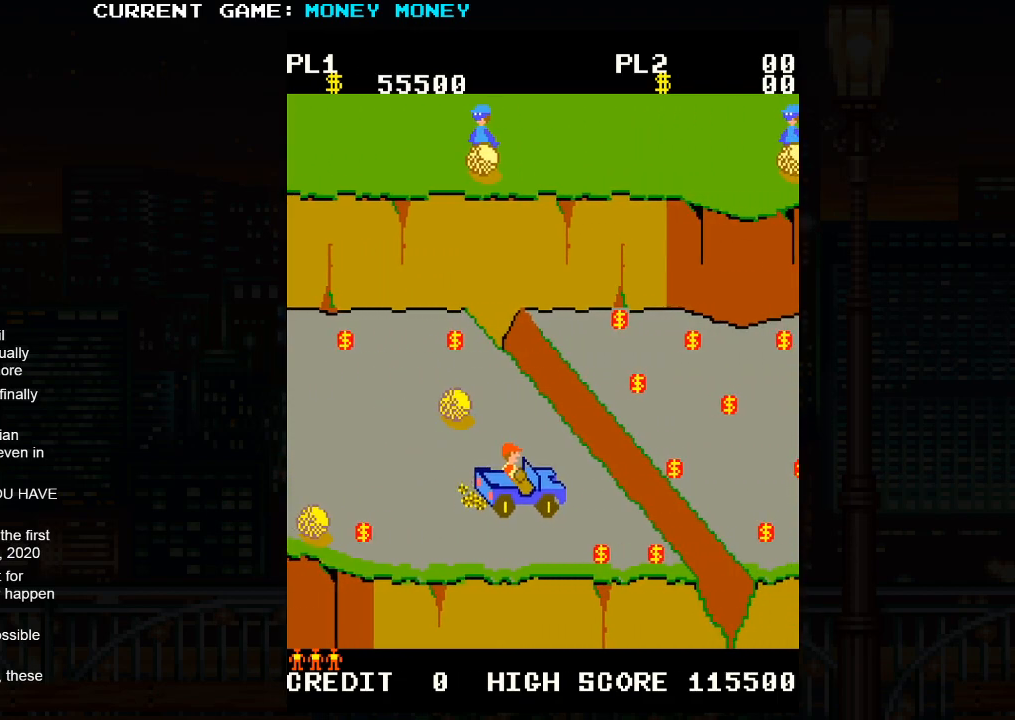
{"buttons": [], "left_stick": "down", "events": [[217, "left_stick", "center"], [450, "left_stick", "down"]]}
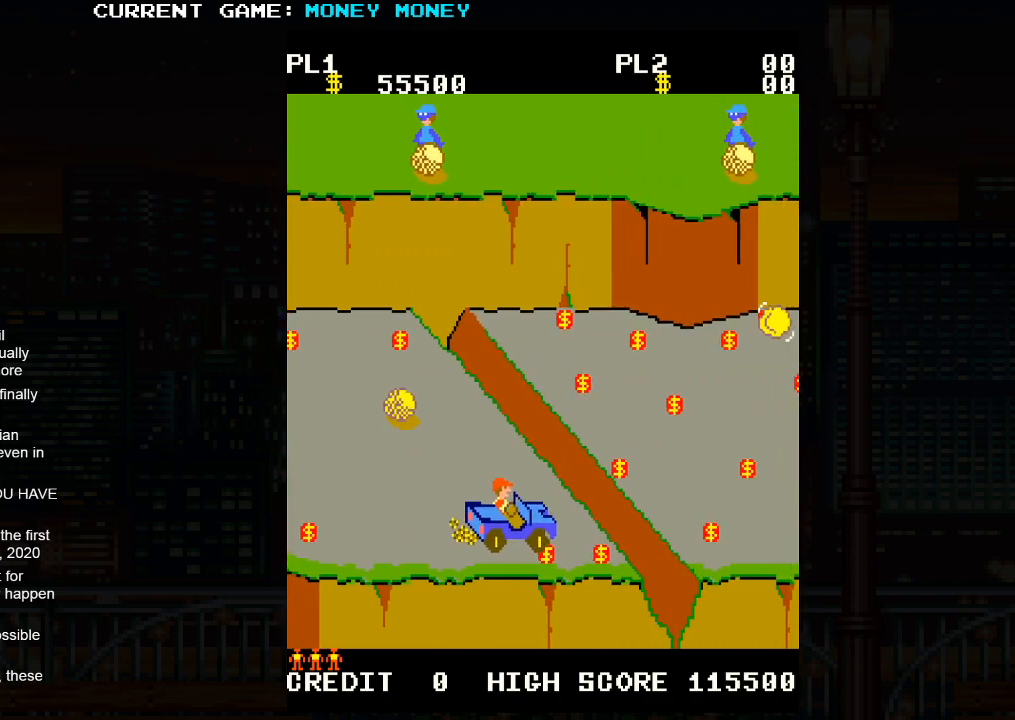
{"buttons": ["SQUARE"], "left_stick": "center", "events": [[50, "left_stick", "center"], [450, "SQUARE", "down"]]}
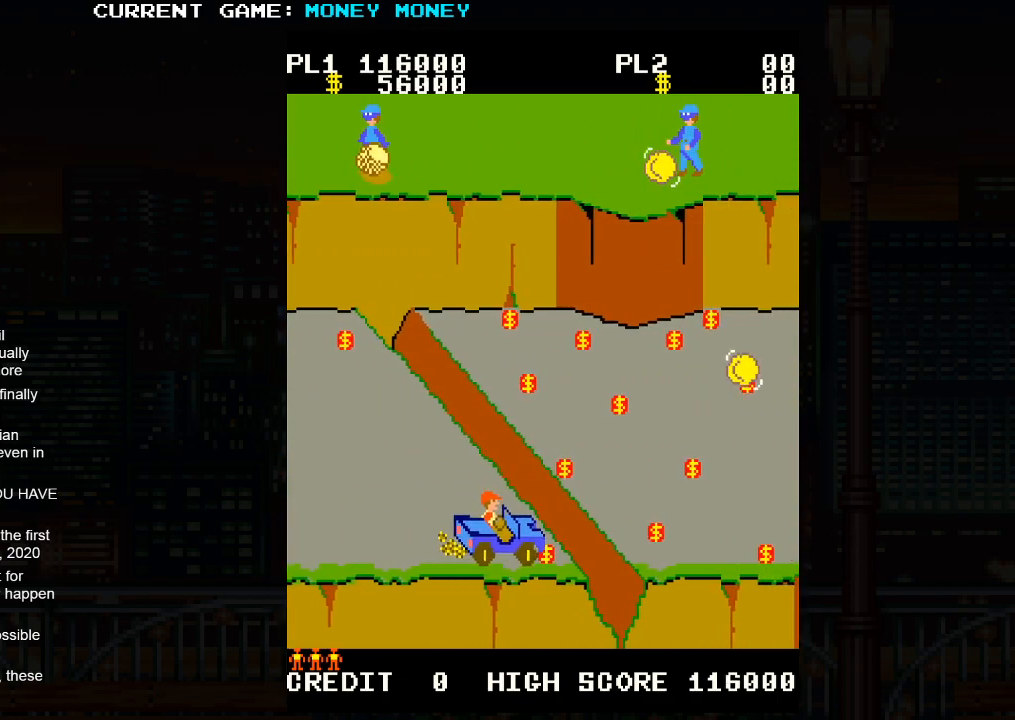
{"buttons": [], "left_stick": "center", "events": [[100, "SQUARE", "up"], [167, "left_stick", "right"], [350, "left_stick", "center"]]}
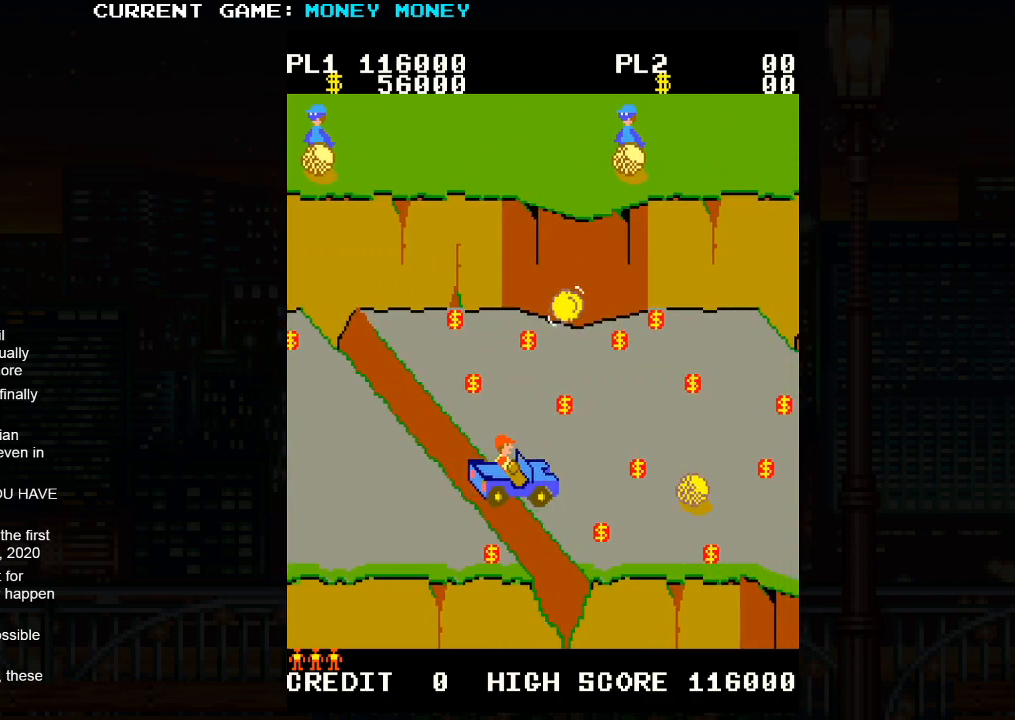
{"buttons": [], "left_stick": "center", "events": []}
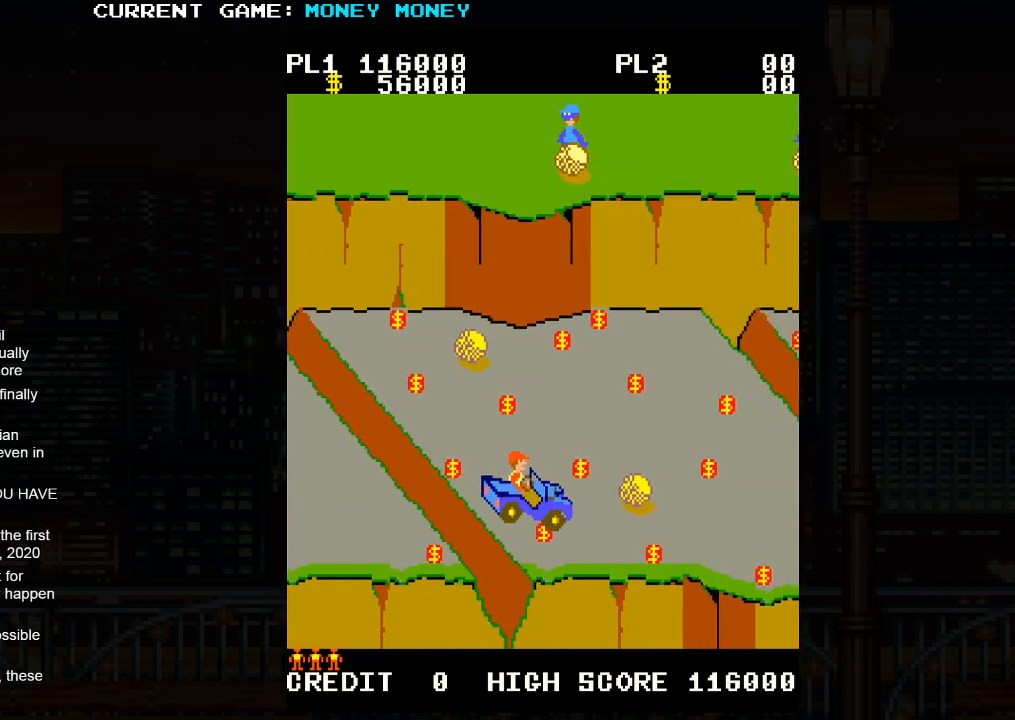
{"buttons": [], "left_stick": "center", "events": [[383, "left_stick", "down"], [433, "left_stick", "center"]]}
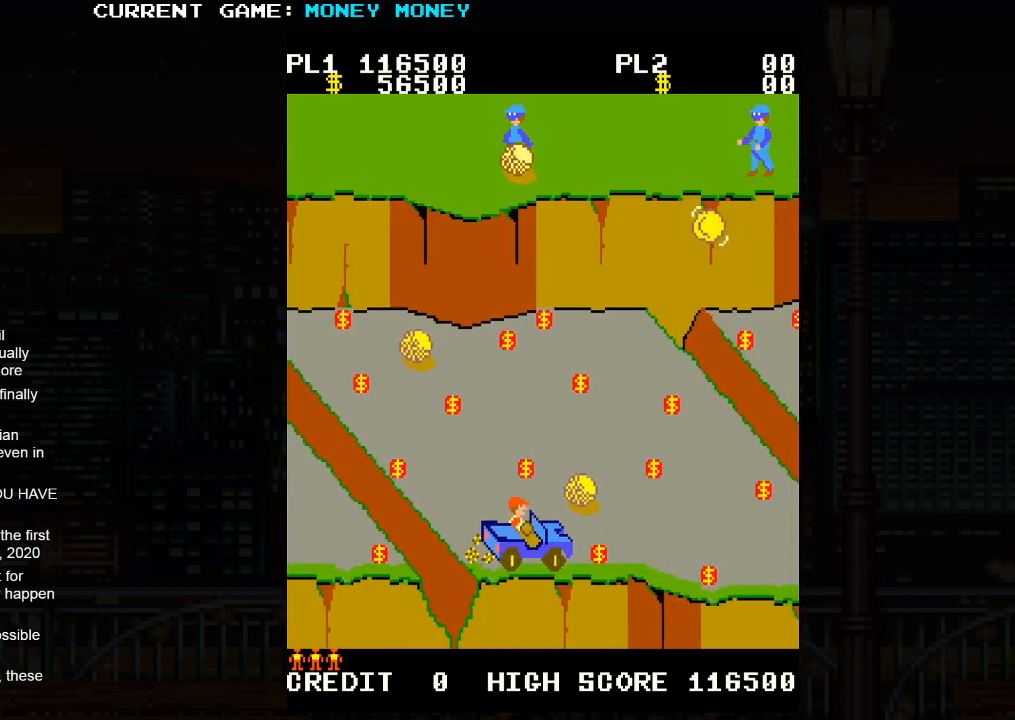
{"buttons": [], "left_stick": "right", "events": [[317, "left_stick", "right"]]}
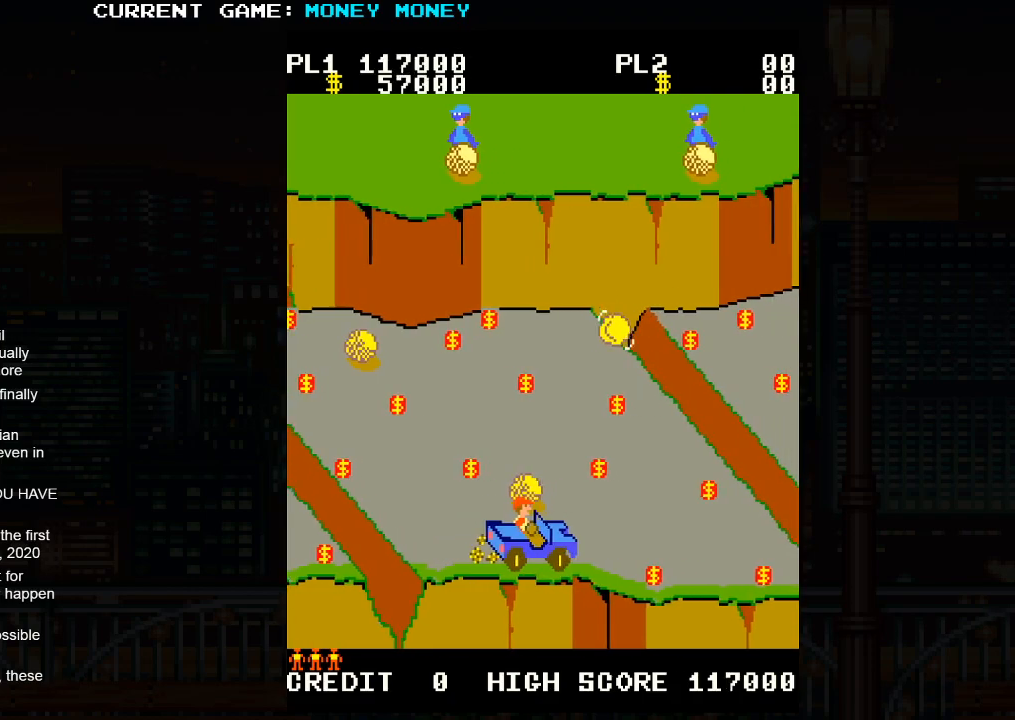
{"buttons": [], "left_stick": "center", "events": [[33, "left_stick", "center"], [167, "left_stick", "right"], [450, "left_stick", "center"]]}
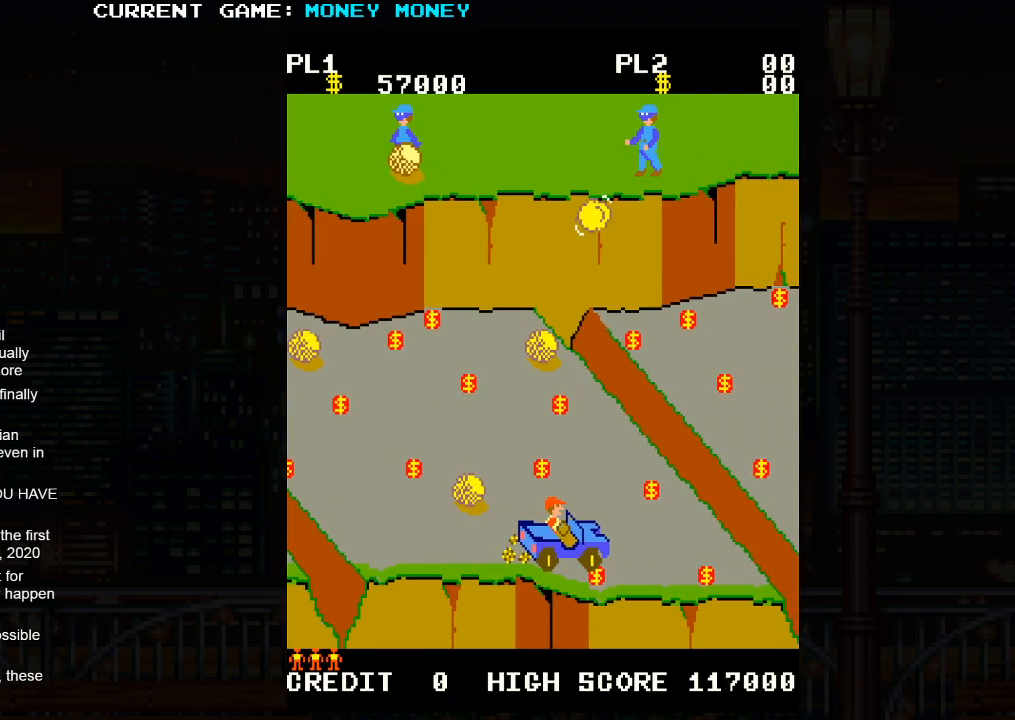
{"buttons": [], "left_stick": "down", "events": [[467, "left_stick", "down"]]}
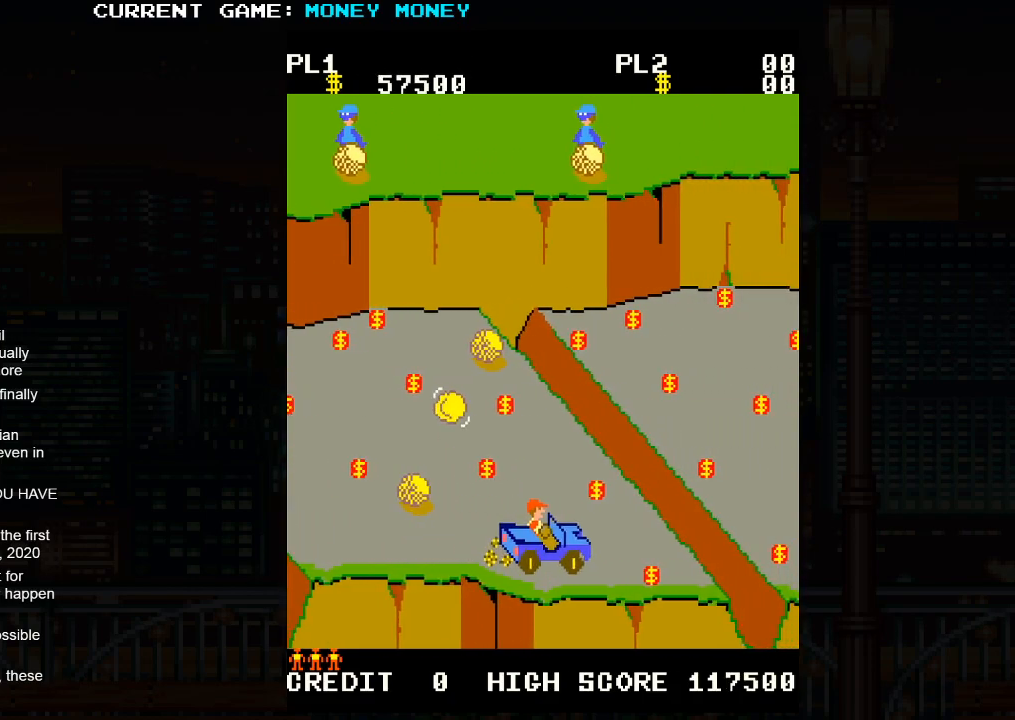
{"buttons": [], "left_stick": "up", "events": [[17, "left_stick", "center"], [200, "left_stick", "up"]]}